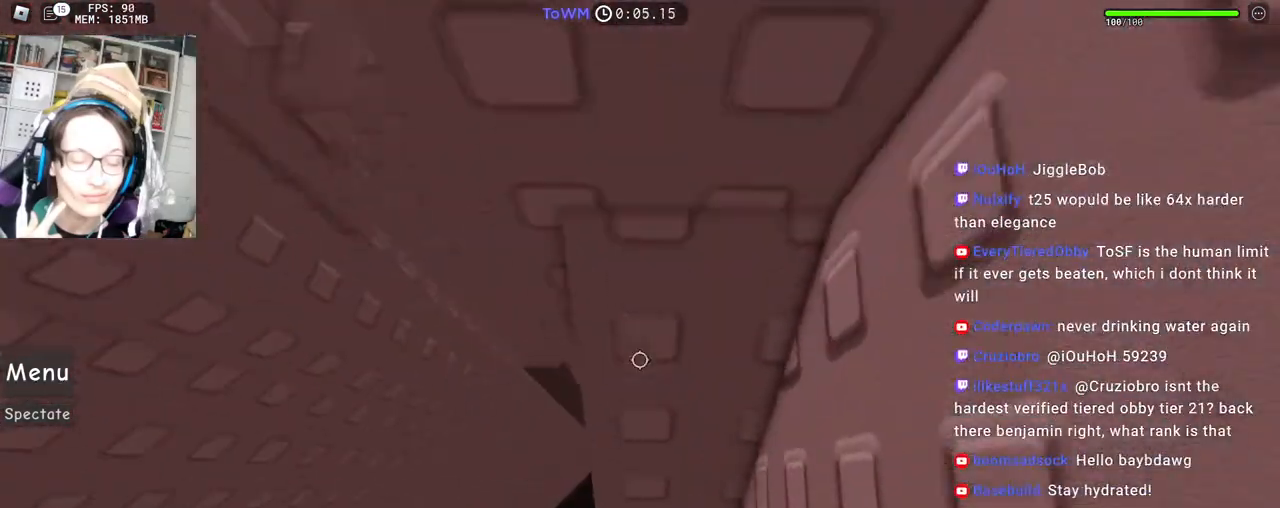
Gameplay with keyboard and mouse; each line is a JSON object with the keys and mouse buttons held at the frame after it. "events" lists presses ("down") and releases ("up") of "a", "ctrl", "d", "e", "q", "s", "shift", "space", "w", "mouse_left", "mouse_wheel", "mouse_right", "mouse_mb4" and "mouse_mb5" between this image and that frame as [ms after this image, input, new state], when the widget could be followed in between. "mouse_left", "mouse_wheel", "mouse_right", "mouse_mb4", "mouse_mb5" = the "left", "wheel", "right", "mb4", "mb5" buttons of the "mouse" list. No other keys are recorded. Fast repeated clicks can show as one long hold. "wheel" means that the mouse wheel is clicked or scrolled. Mouse movement is not recorded.
{"keys": ["w"], "mouse": ["right"], "events": [[67, "w", "down"], [383, "w", "up"], [500, "w", "down"]]}
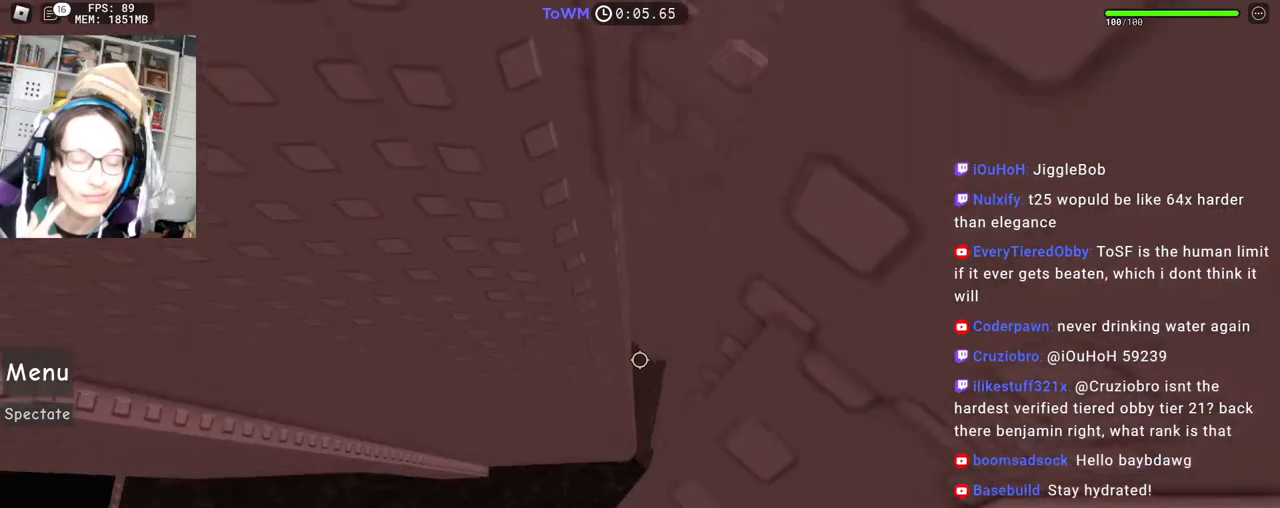
{"keys": [], "mouse": ["right"], "events": [[350, "w", "up"]]}
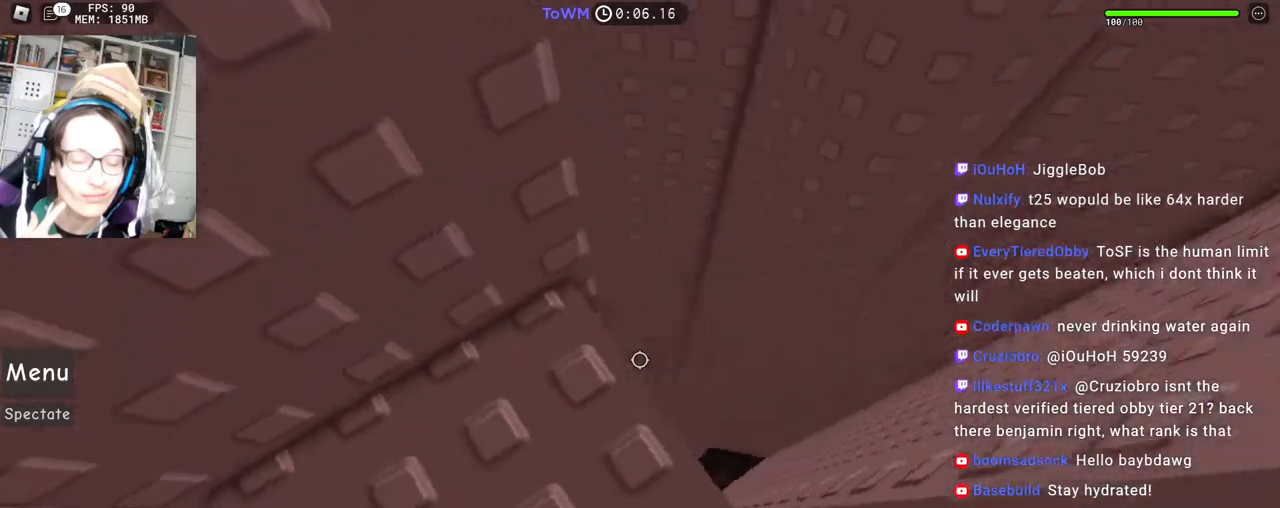
{"keys": [], "mouse": ["right"], "events": [[17, "w", "down"], [133, "w", "up"], [250, "d", "down"], [250, "w", "down"], [317, "d", "up"], [317, "w", "up"]]}
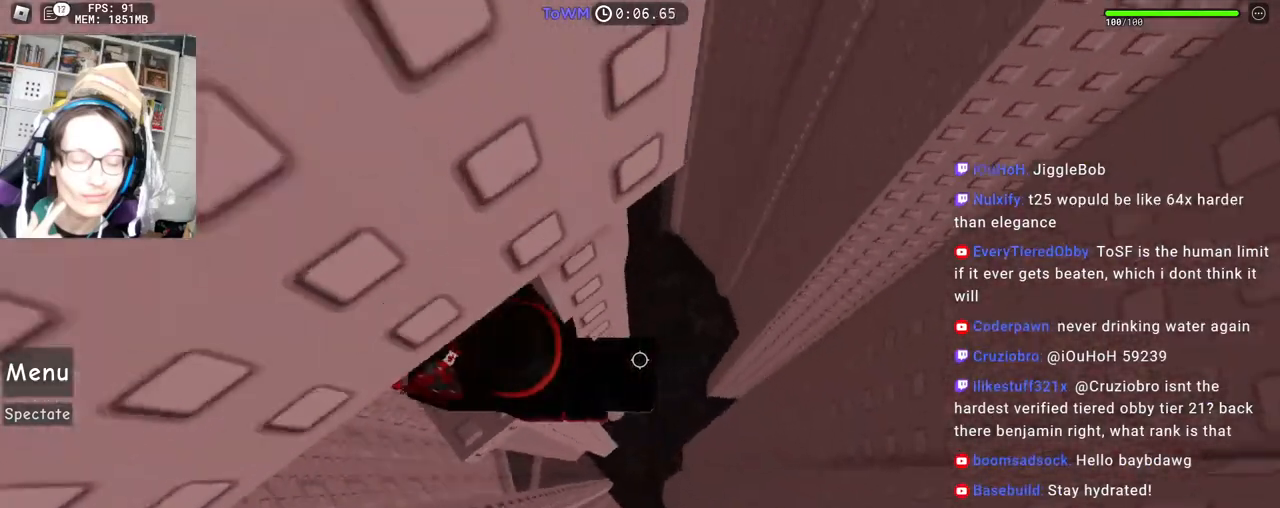
{"keys": ["w"], "mouse": ["right"], "events": [[17, "d", "down"], [133, "space", "down"], [217, "space", "up"], [383, "w", "down"], [483, "d", "up"]]}
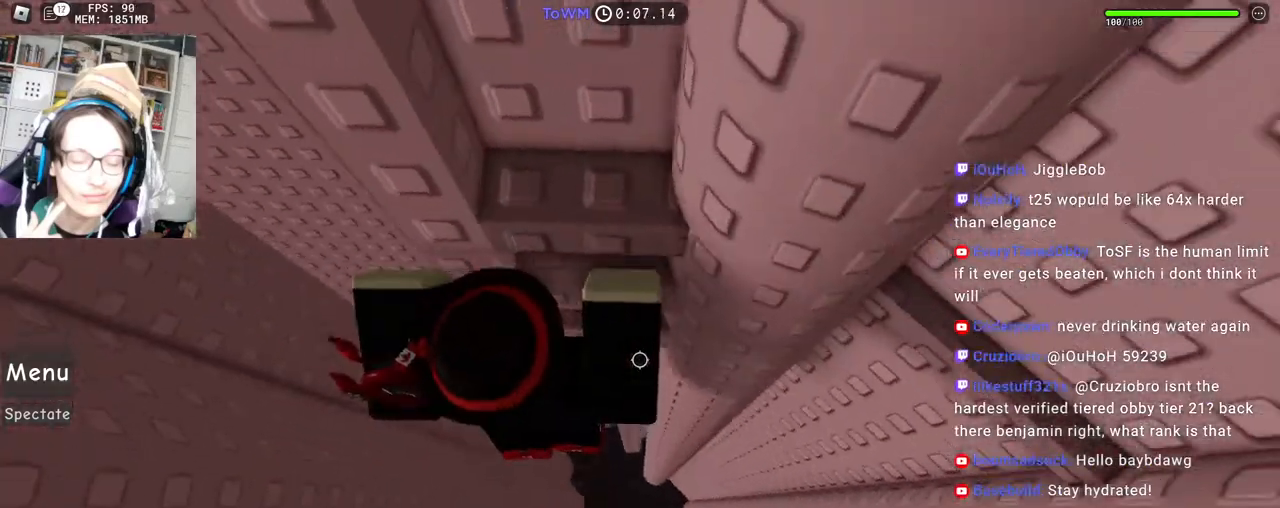
{"keys": ["w"], "mouse": ["right"], "events": [[67, "mouse_wheel", "down"], [100, "shift", "down"], [133, "mouse_wheel", "up"], [267, "shift", "up"]]}
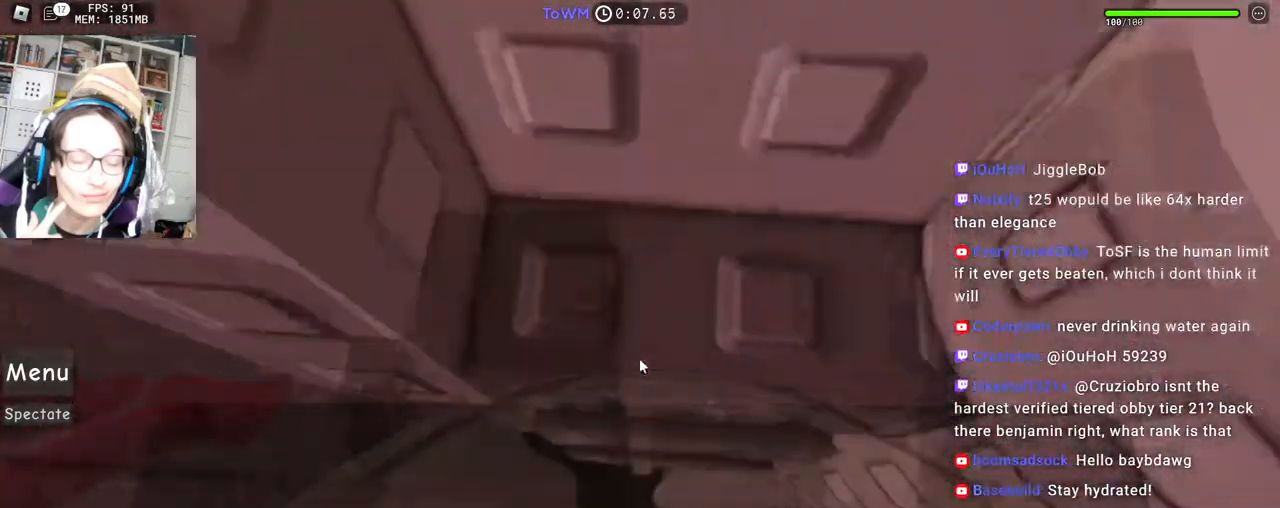
{"keys": ["w"], "mouse": ["right"], "events": [[50, "a", "down"], [183, "a", "up"], [183, "w", "up"], [317, "w", "down"], [383, "w", "up"], [500, "w", "down"]]}
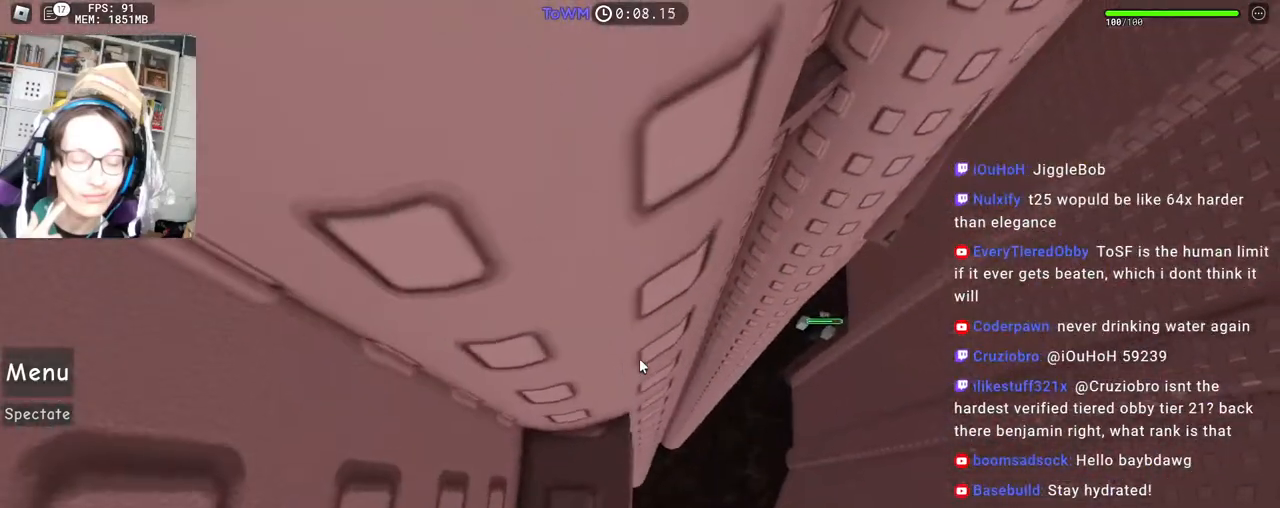
{"keys": [], "mouse": ["right"], "events": [[50, "w", "up"], [283, "w", "down"], [317, "w", "up"]]}
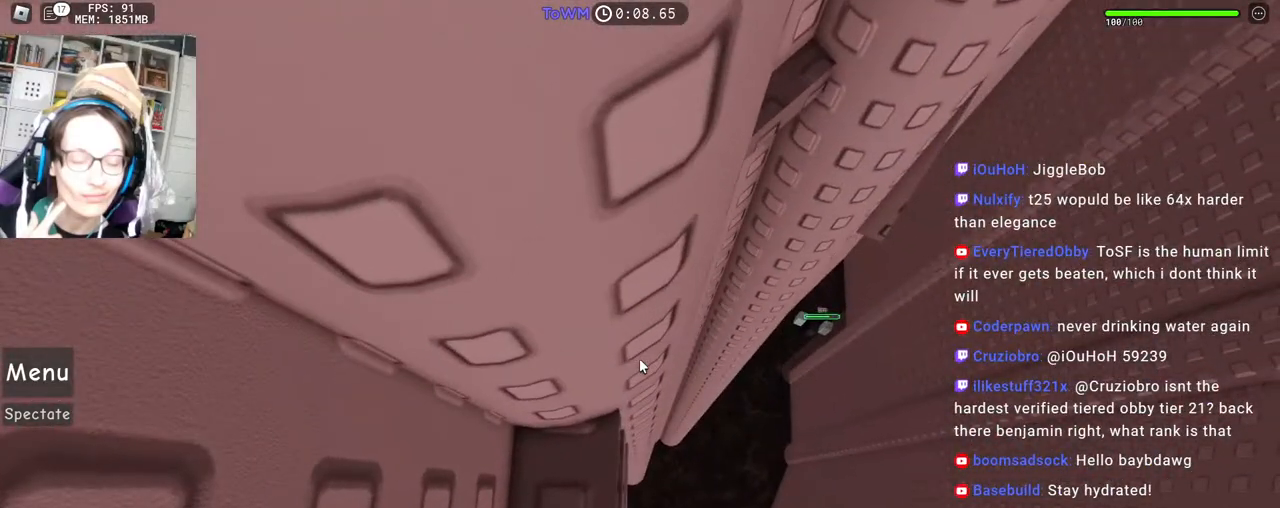
{"keys": [], "mouse": ["right"], "events": []}
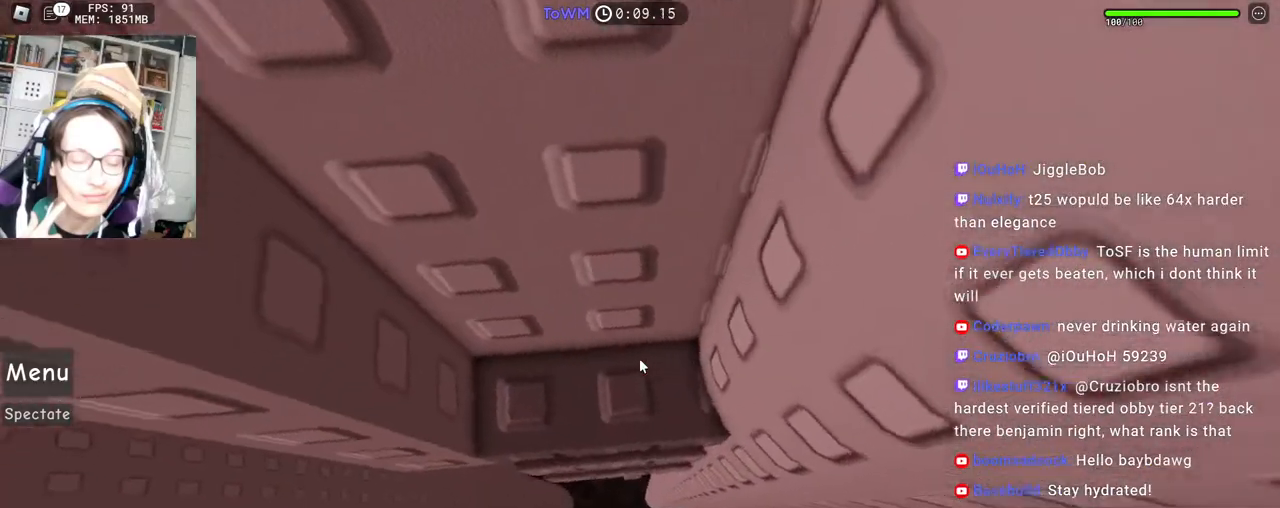
{"keys": ["d"], "mouse": ["right"], "events": [[250, "d", "down"]]}
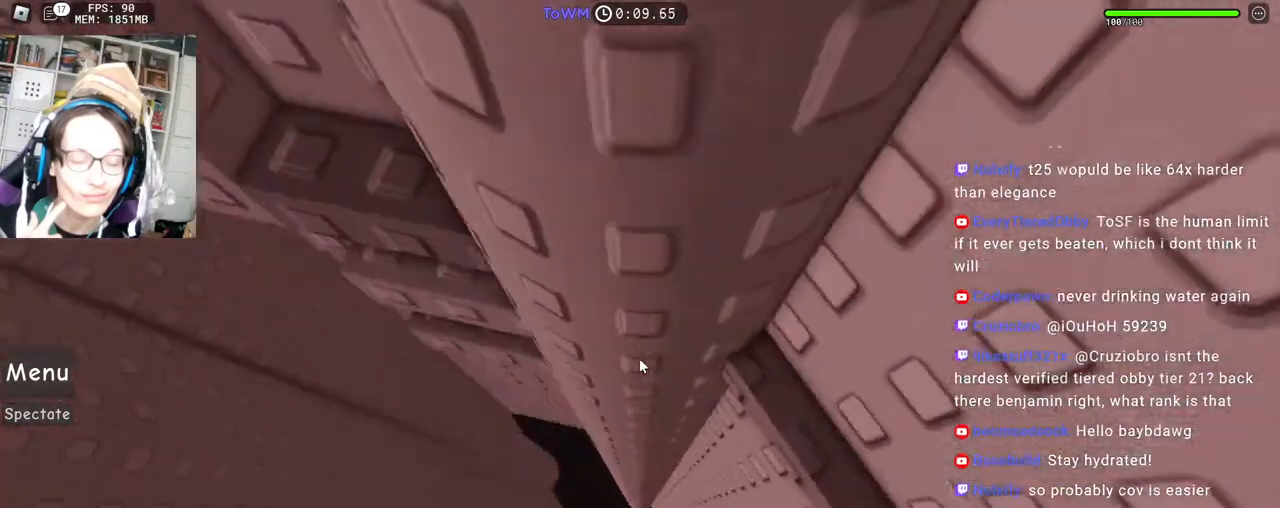
{"keys": [], "mouse": ["right"], "events": [[50, "w", "down"], [150, "d", "up"], [217, "w", "up"], [333, "w", "down"], [400, "w", "up"]]}
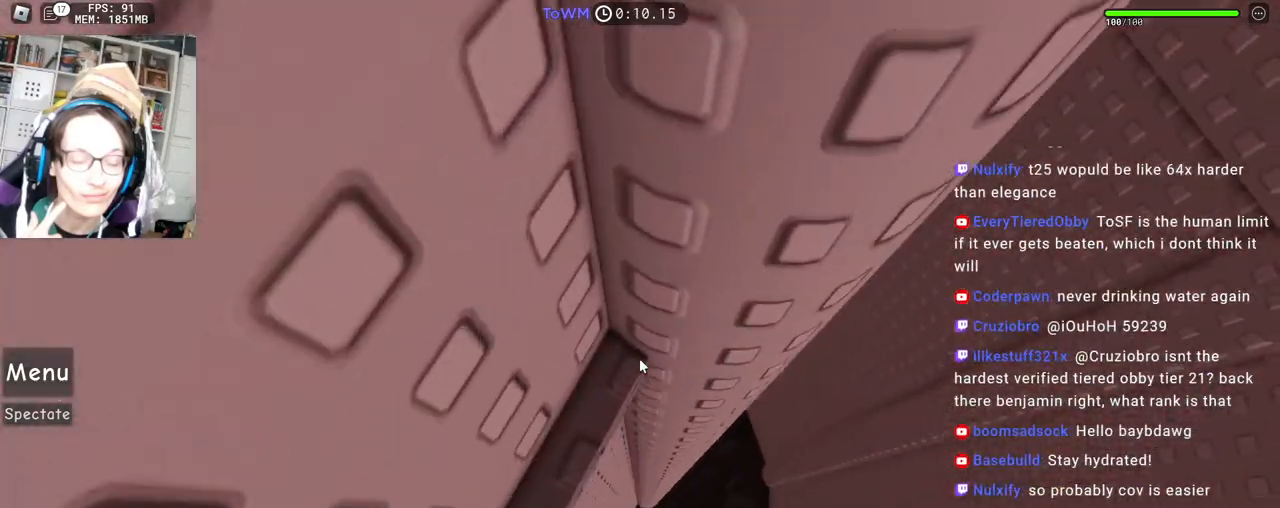
{"keys": [], "mouse": ["right"], "events": []}
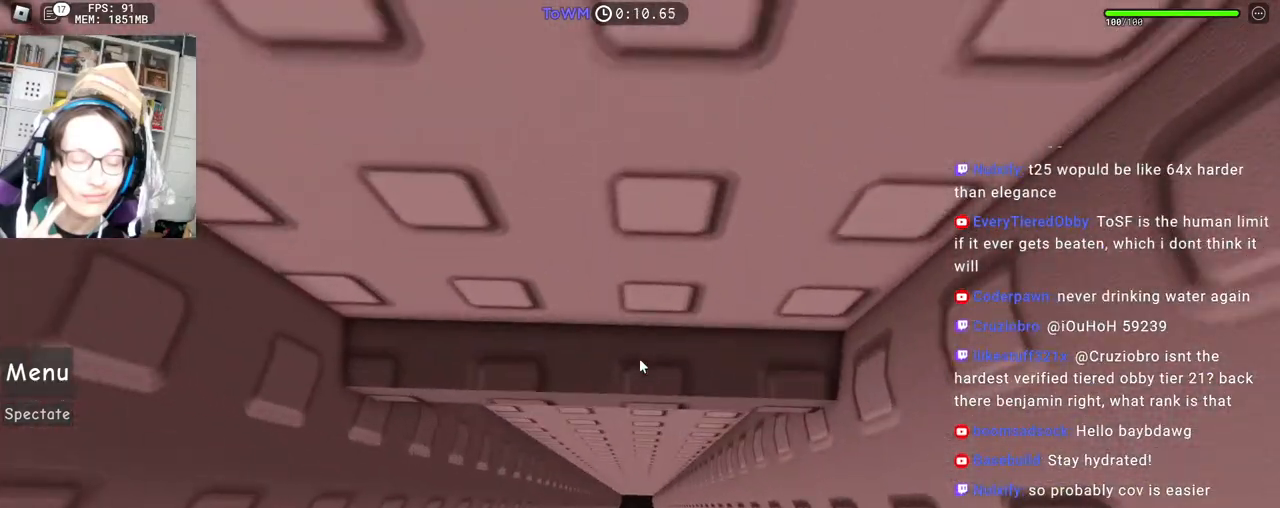
{"keys": ["d", "w"], "mouse": ["right"], "events": [[50, "d", "down"], [367, "w", "down"]]}
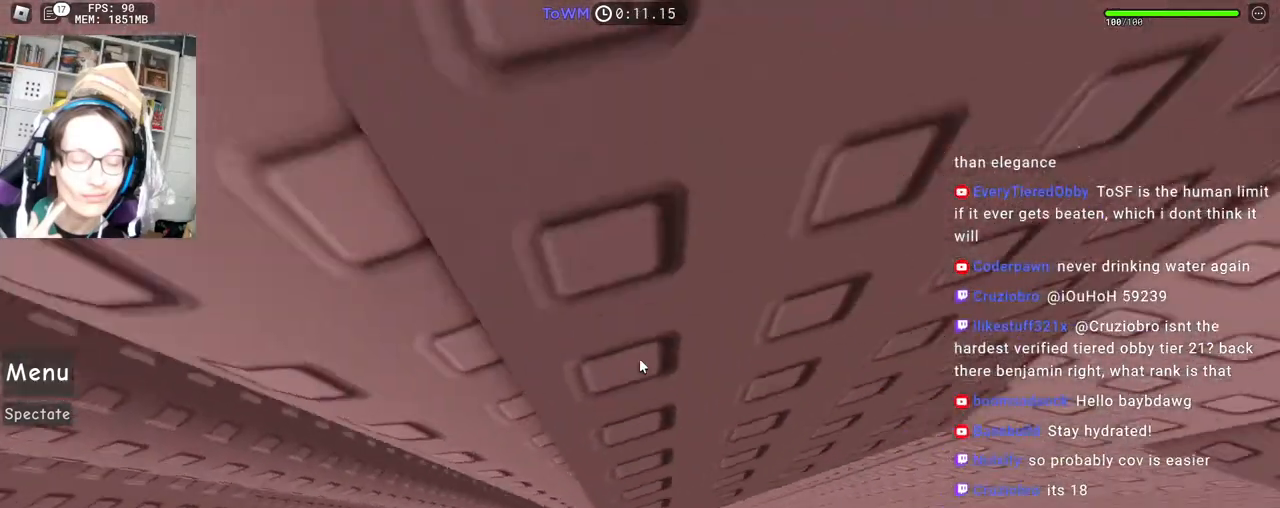
{"keys": ["w"], "mouse": ["right"], "events": [[33, "d", "up"], [117, "w", "up"], [450, "w", "down"]]}
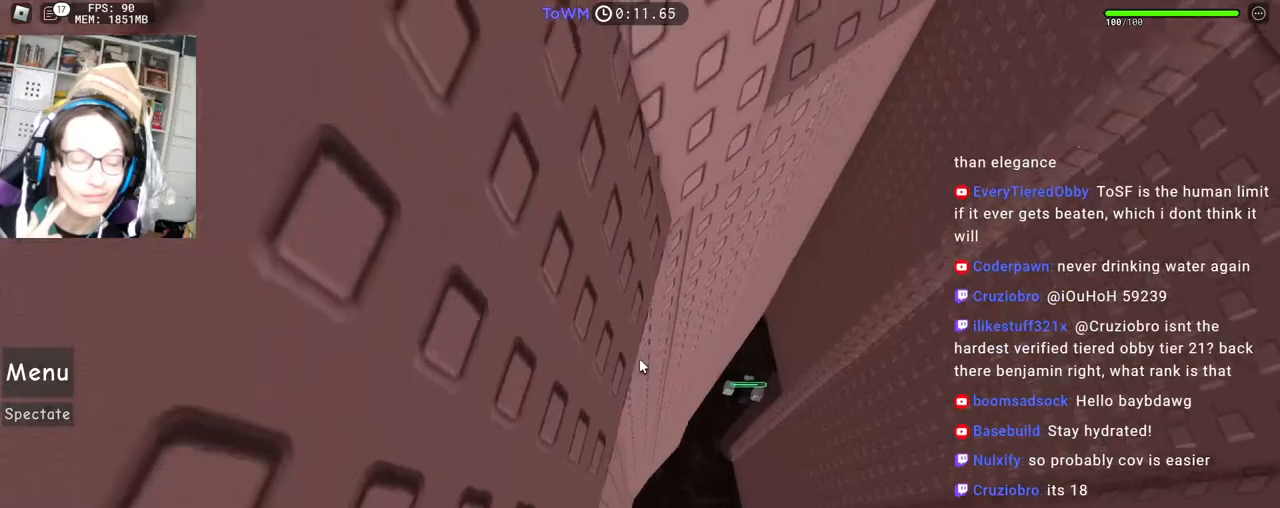
{"keys": ["d", "w"], "mouse": ["right"], "events": [[450, "d", "down"]]}
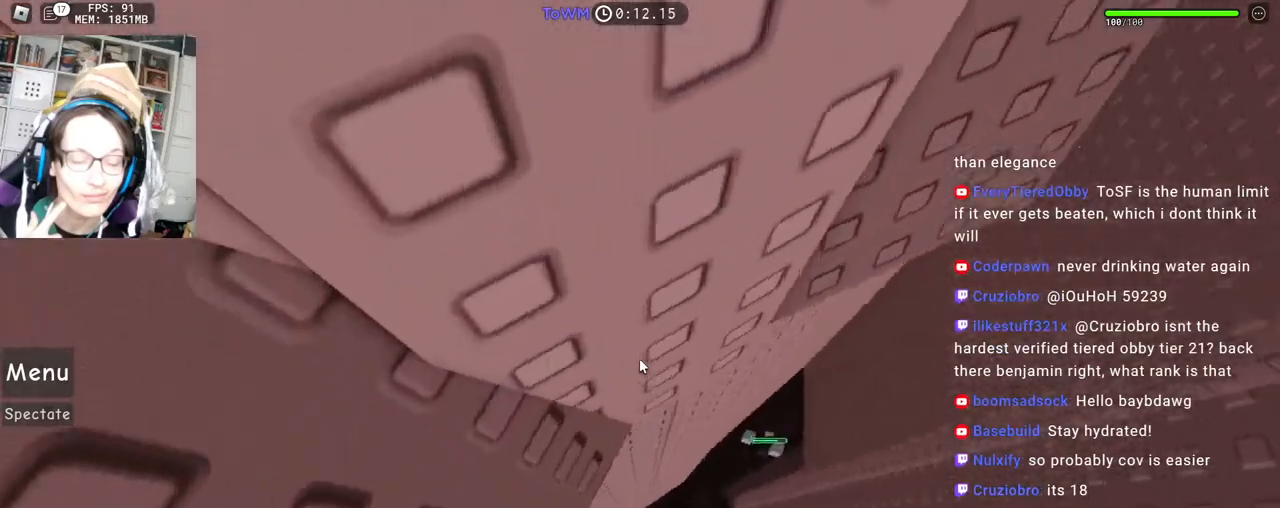
{"keys": ["d"], "mouse": ["right"], "events": [[67, "w", "up"], [133, "space", "down"], [233, "space", "up"]]}
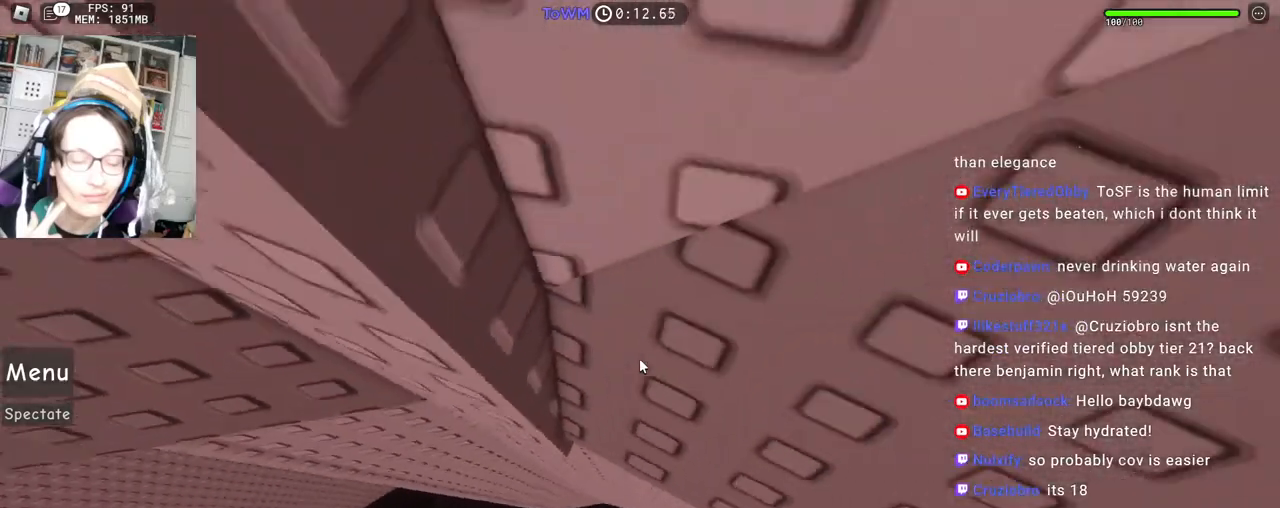
{"keys": ["d"], "mouse": ["right"], "events": [[17, "d", "up"], [250, "d", "down"], [350, "d", "up"], [483, "d", "down"]]}
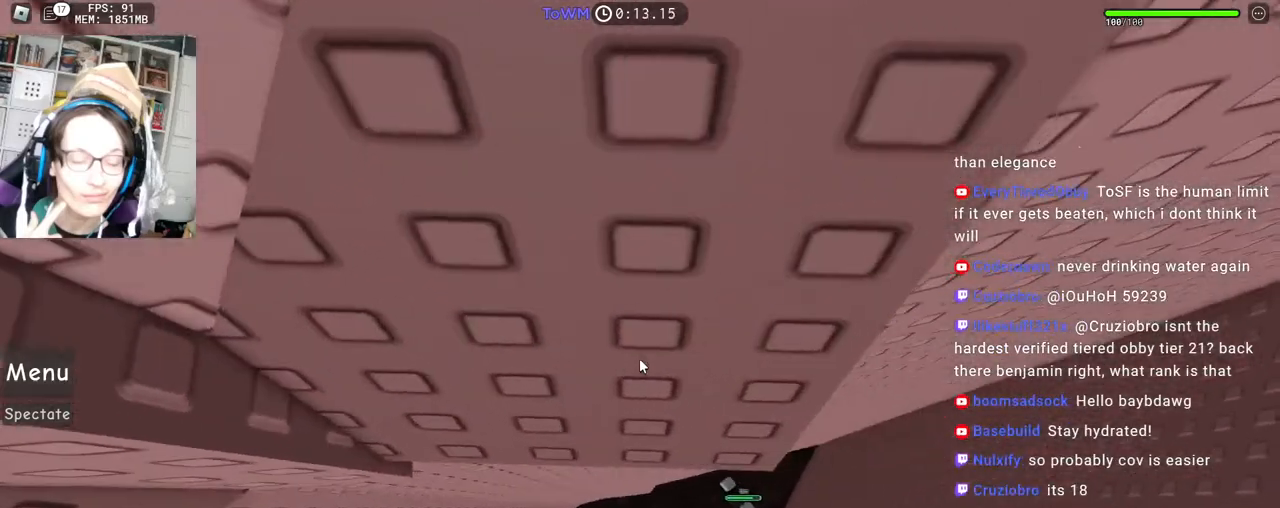
{"keys": [], "mouse": ["right"], "events": [[67, "d", "up"], [200, "d", "down"], [217, "w", "down"], [267, "d", "up"], [283, "w", "up"], [383, "d", "down"], [383, "w", "down"], [433, "d", "up"], [433, "w", "up"]]}
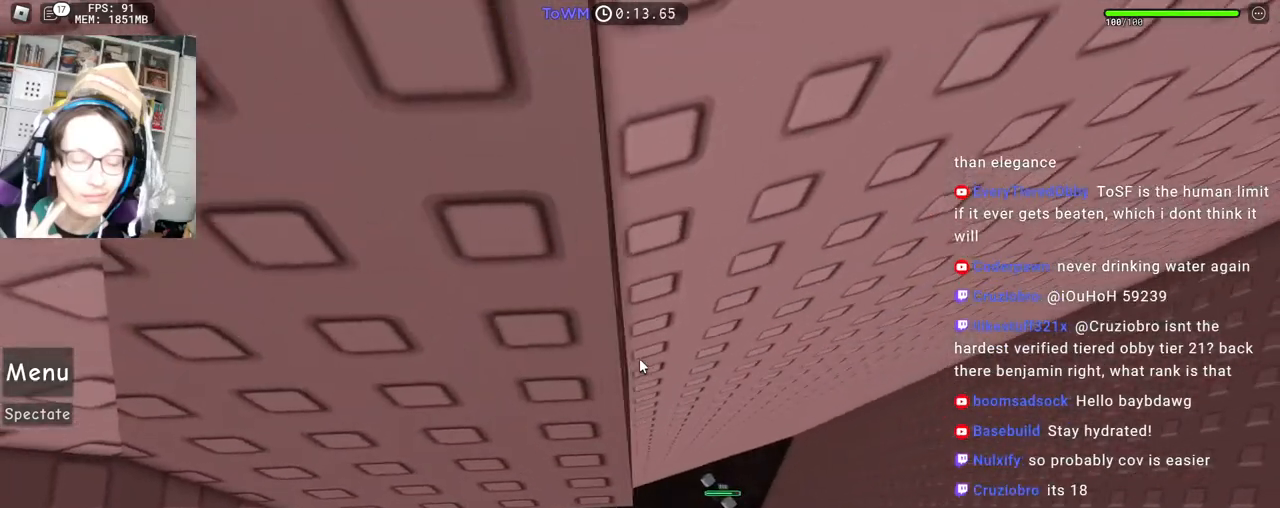
{"keys": [], "mouse": ["right"], "events": [[67, "d", "down"], [67, "s", "down"], [117, "d", "up"], [117, "s", "up"], [250, "d", "down"], [250, "w", "down"], [300, "d", "up"], [300, "w", "up"], [433, "s", "down"], [467, "s", "up"]]}
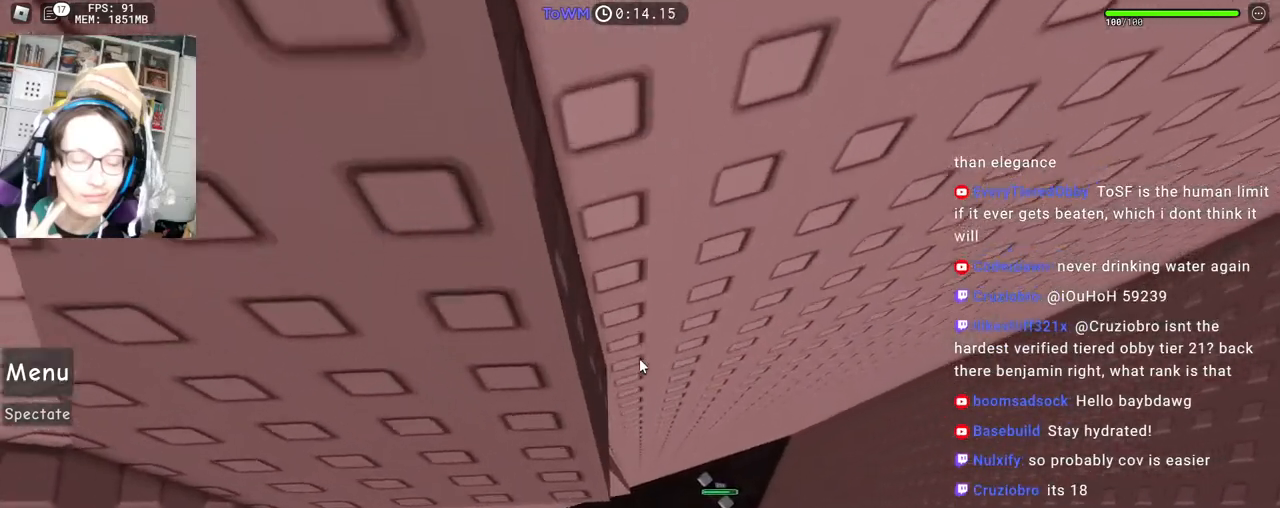
{"keys": [], "mouse": ["right"], "events": [[217, "w", "down"], [250, "w", "up"], [383, "s", "down"], [433, "s", "up"]]}
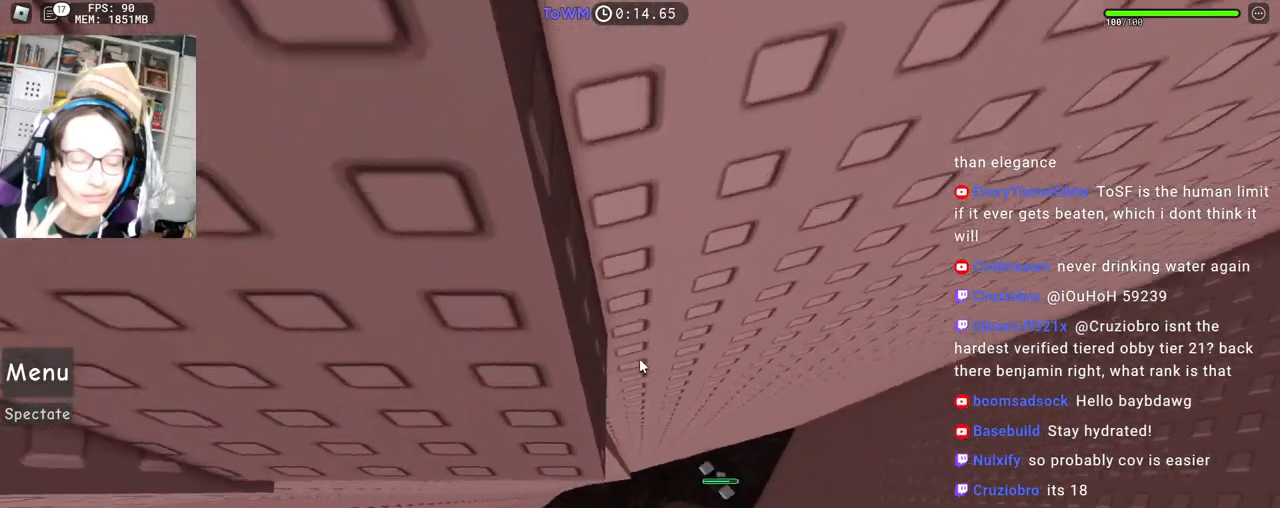
{"keys": [], "mouse": ["wheel", "right"], "events": [[50, "w", "down"], [100, "w", "up"], [217, "s", "down"], [250, "s", "up"], [467, "mouse_wheel", "down"]]}
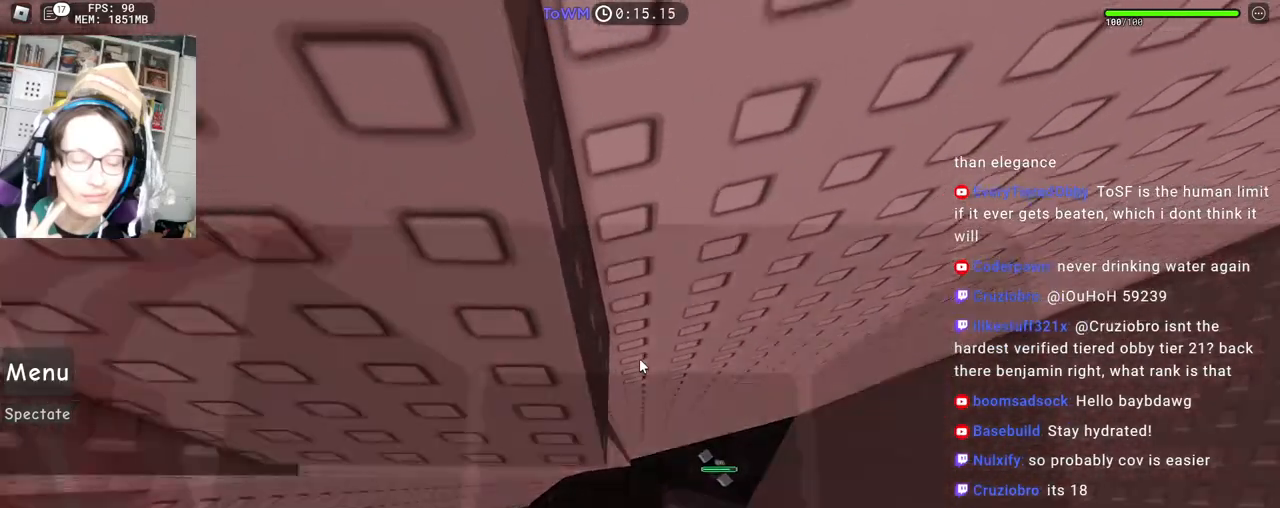
{"keys": [], "mouse": ["right"], "events": [[33, "mouse_wheel", "up"]]}
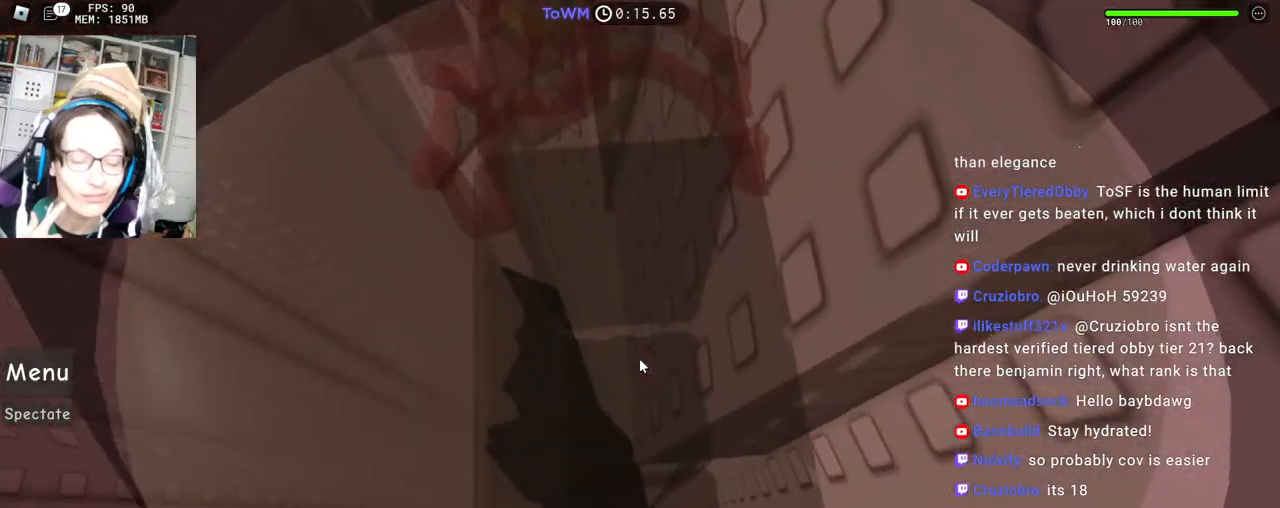
{"keys": [], "mouse": ["wheel", "right"], "events": [[217, "mouse_wheel", "down"]]}
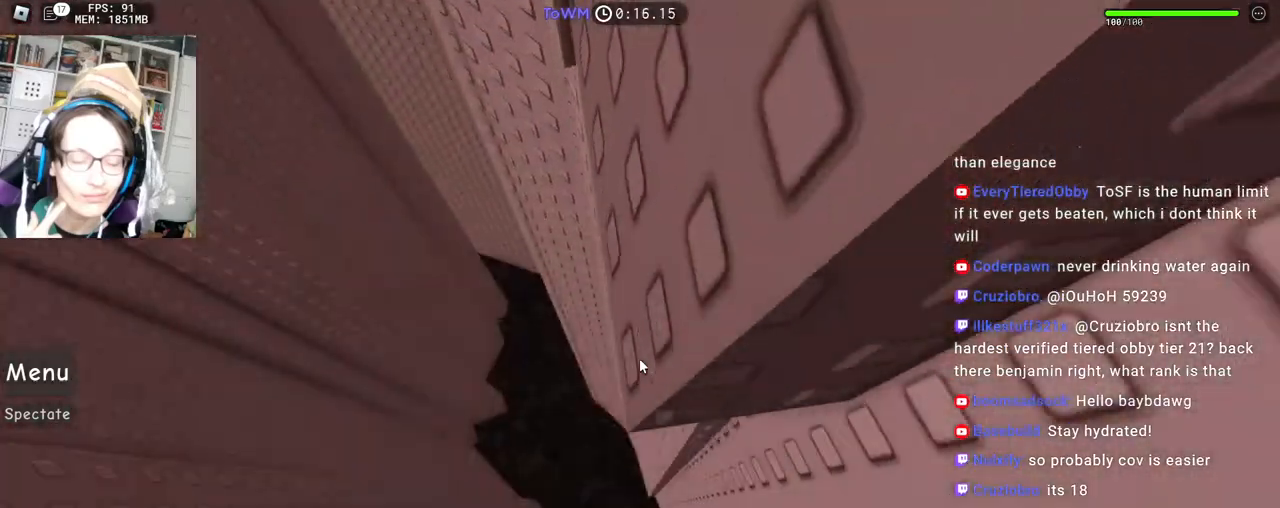
{"keys": ["space"], "mouse": ["right"], "events": [[133, "mouse_wheel", "up"], [500, "space", "down"]]}
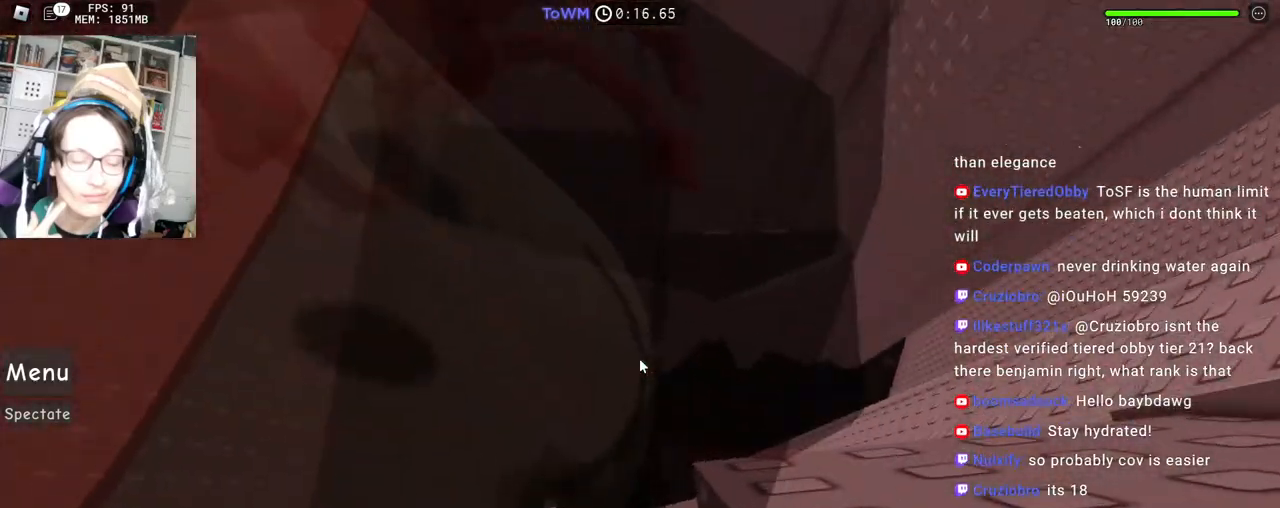
{"keys": ["a", "w"], "mouse": ["right"], "events": [[50, "a", "down"], [50, "mouse_wheel", "down"], [100, "mouse_wheel", "up"], [100, "space", "up"], [117, "mouse_wheel", "down"], [133, "mouse_wheel", "up"], [483, "w", "down"]]}
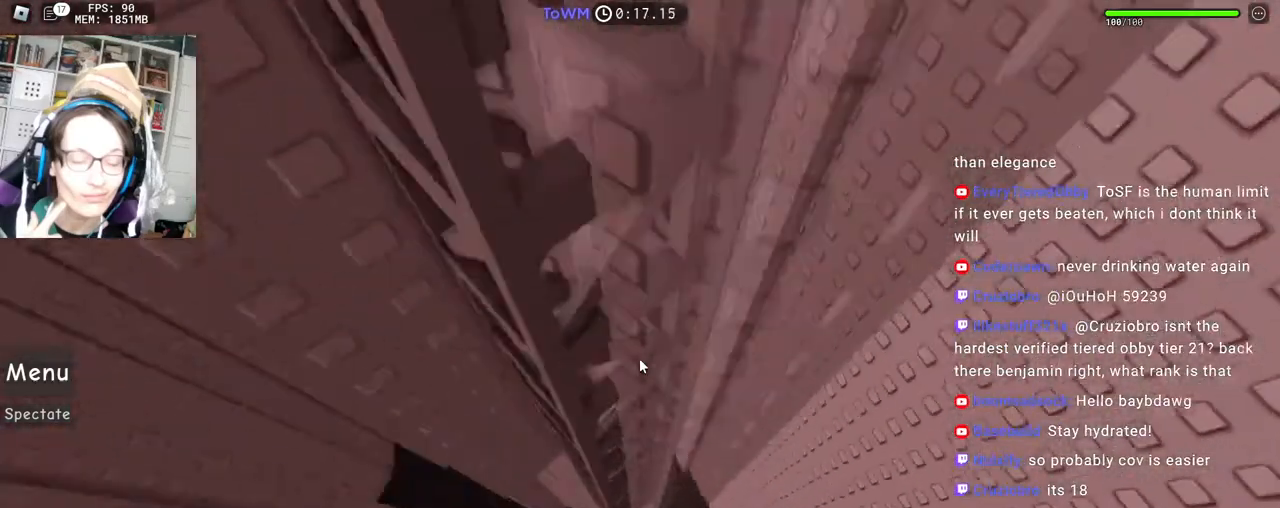
{"keys": ["a", "w"], "mouse": ["right"], "events": [[233, "w", "up"], [333, "w", "down"]]}
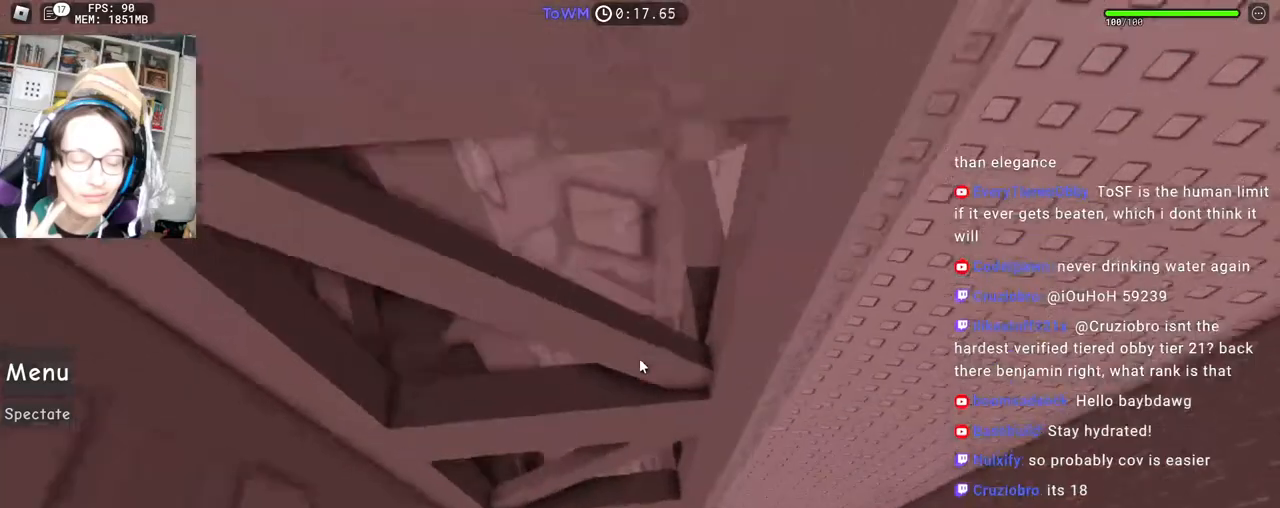
{"keys": ["a", "w"], "mouse": ["right"], "events": []}
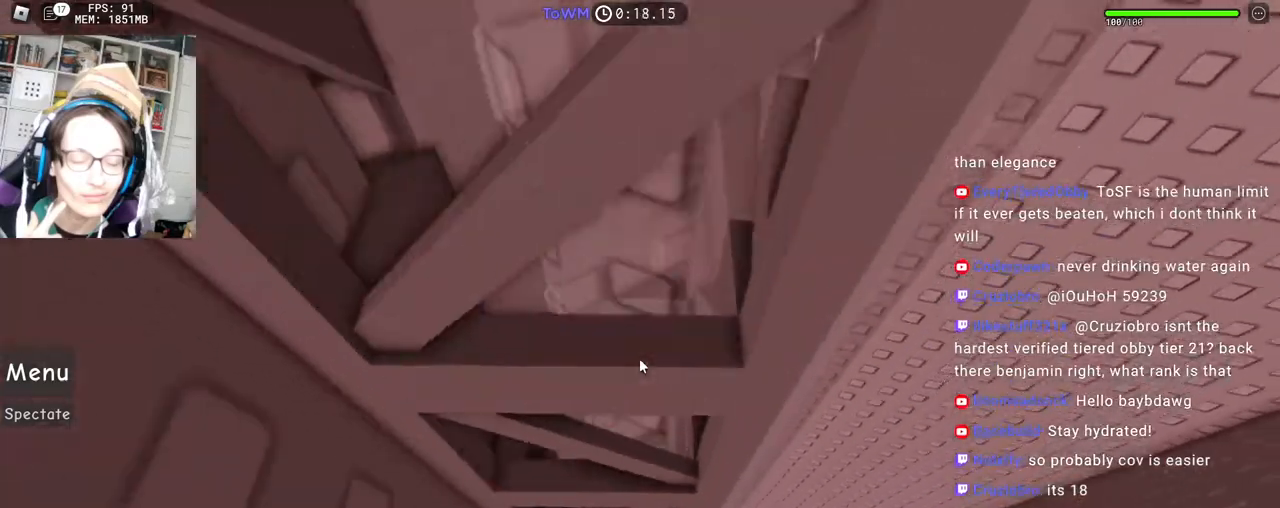
{"keys": ["a", "w"], "mouse": ["right"], "events": []}
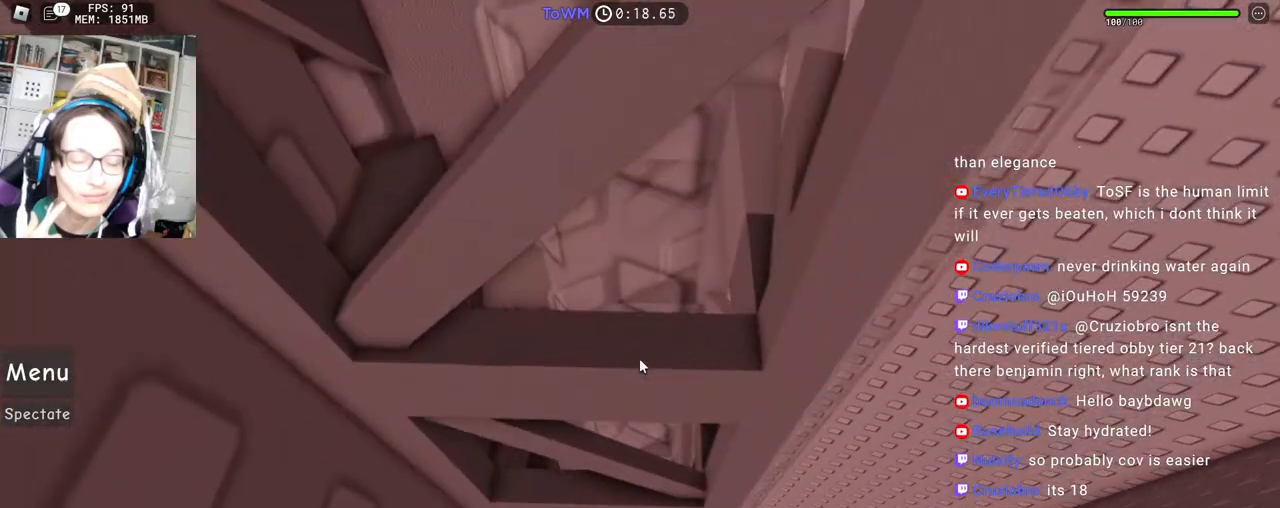
{"keys": ["a", "space", "w"], "mouse": ["right"], "events": [[150, "space", "down"]]}
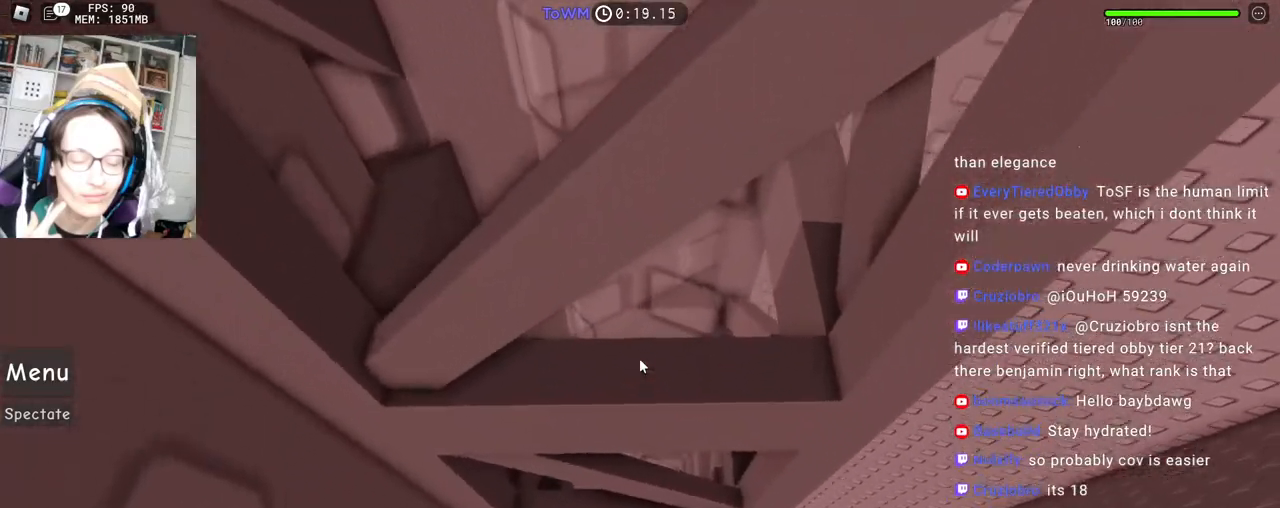
{"keys": ["s"], "mouse": ["right"], "events": [[33, "a", "up"], [33, "w", "up"], [67, "space", "up"], [133, "mouse_wheel", "down"], [133, "s", "down"], [167, "mouse_wheel", "up"]]}
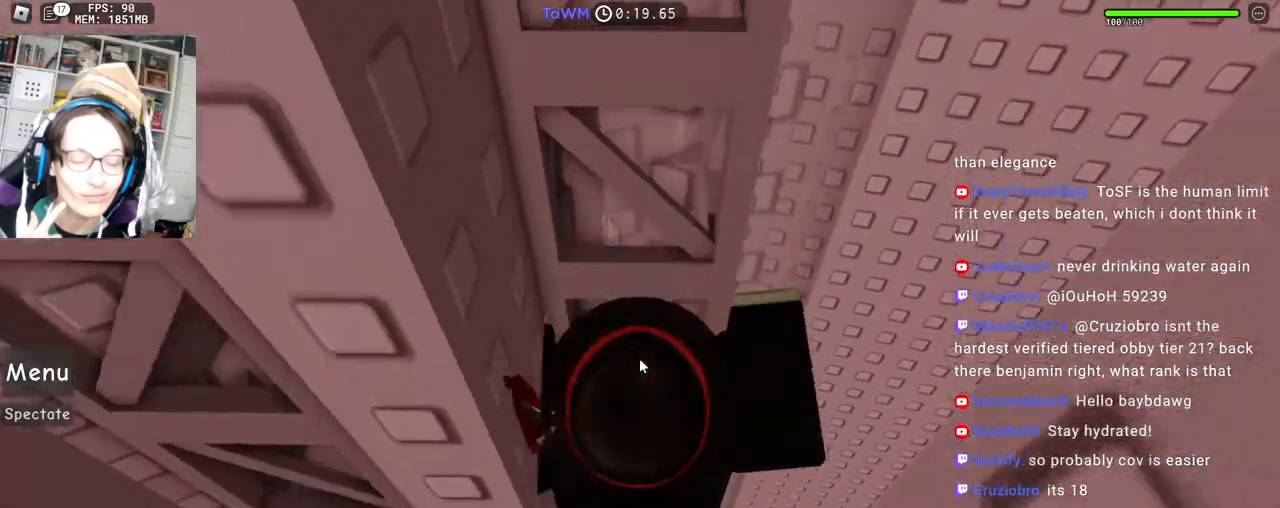
{"keys": ["a", "space"], "mouse": ["right"], "events": [[167, "s", "up"], [200, "mouse_wheel", "down"], [283, "a", "down"], [283, "mouse_wheel", "up"], [433, "space", "down"]]}